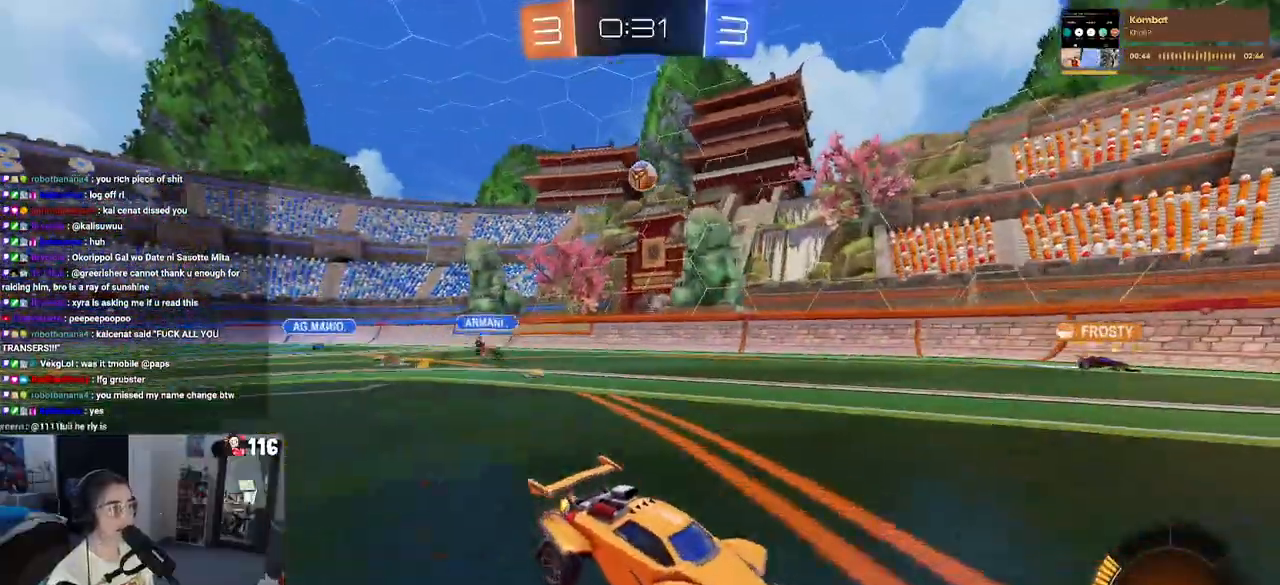
Gameplay with a controller (PlayStation layout); each line is a JSON object with the inputs held at the frame after it (dt_ms = milliseconds from this image to that frame). "events" lists button and stick changes between this image and that frame as [ms after this image, input, new state], when the widget could be followed in between. Not read: L3.
{"dt_ms": 500, "buttons": ["R2"], "left_stick": "center", "right_stick": "center", "events": [[283, "left_stick", "center"]]}
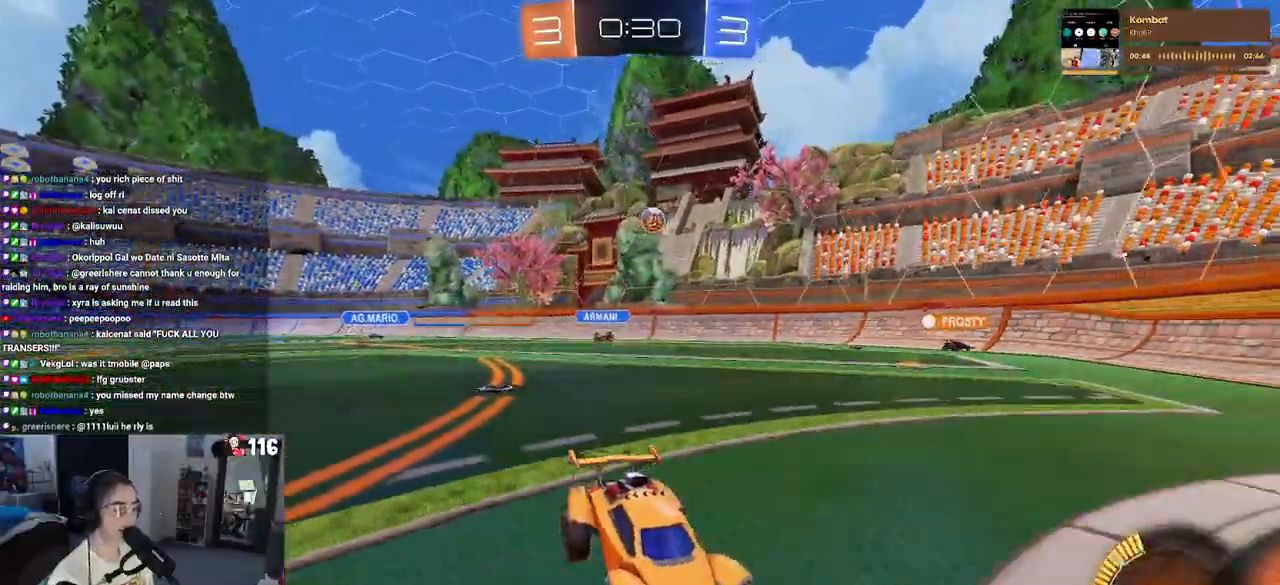
{"dt_ms": 500, "buttons": ["SQUARE", "R2"], "left_stick": "left", "right_stick": "center", "events": [[200, "left_stick", "left"], [500, "SQUARE", "down"]]}
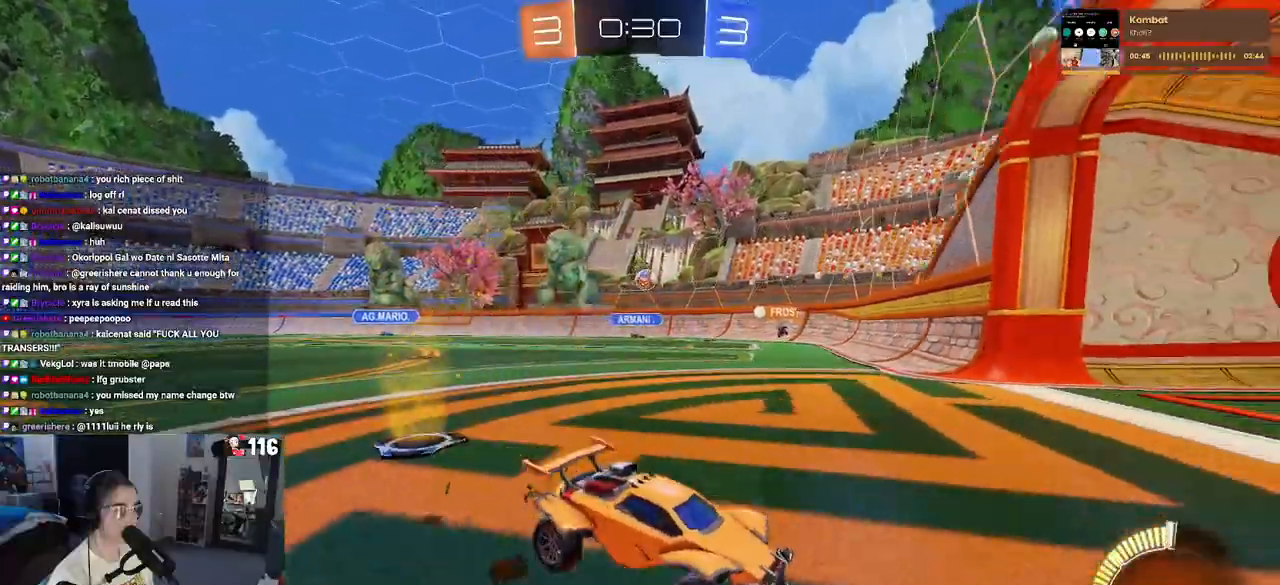
{"dt_ms": 500, "buttons": ["R2"], "left_stick": "left", "right_stick": "center", "events": [[183, "SQUARE", "up"]]}
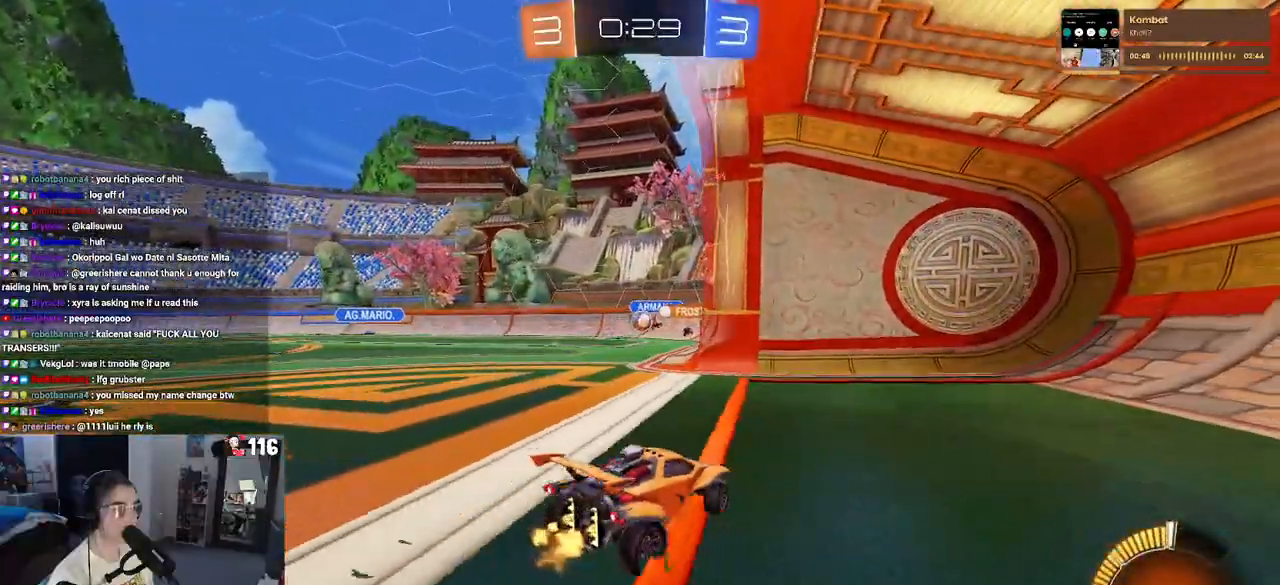
{"dt_ms": 500, "buttons": ["R2"], "left_stick": "center", "right_stick": "center", "events": [[350, "left_stick", "center"]]}
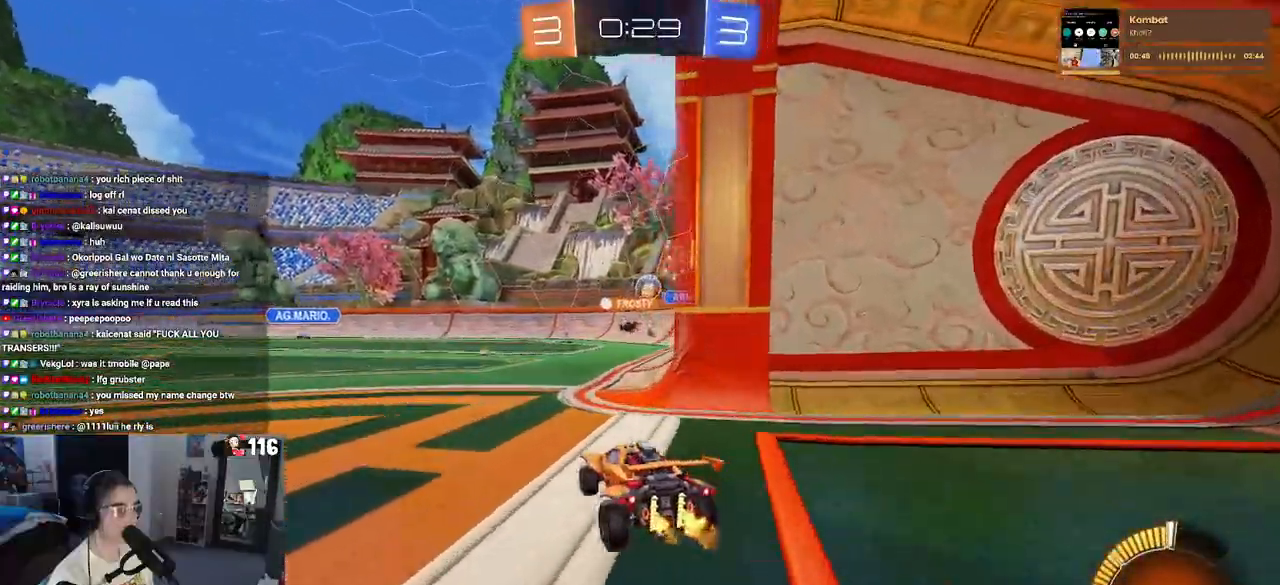
{"dt_ms": 1000, "buttons": ["L2"], "left_stick": "center", "right_stick": "center"}
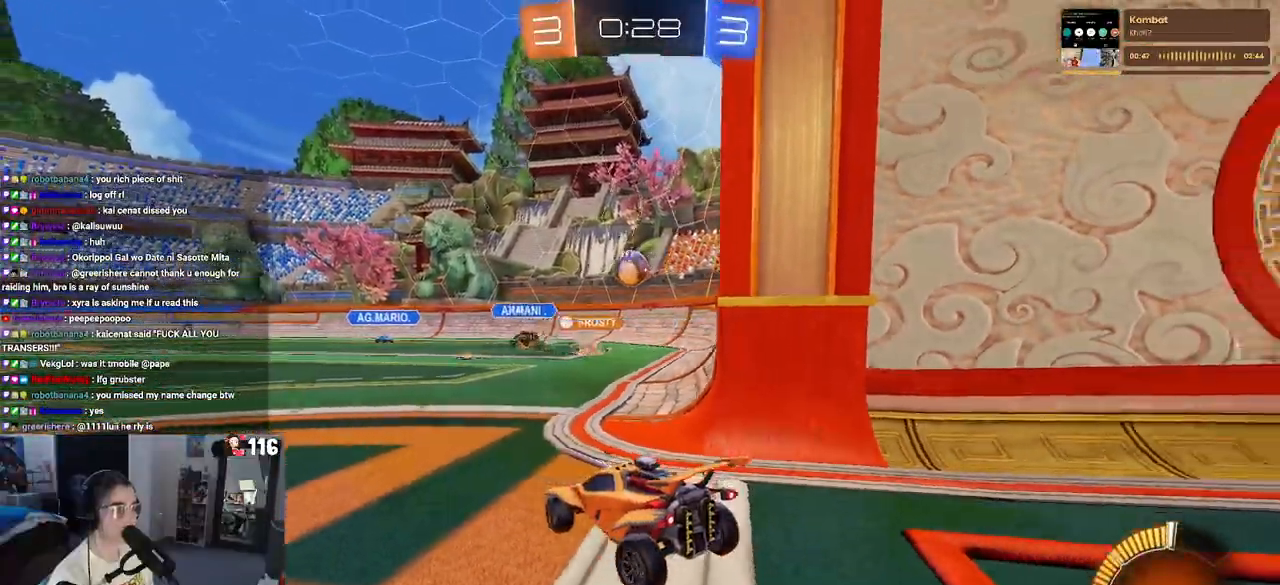
{"dt_ms": 500, "buttons": ["R2"], "left_stick": "right", "right_stick": "center", "events": [[100, "R2", "down"], [133, "L2", "up"], [150, "left_stick", "right"]]}
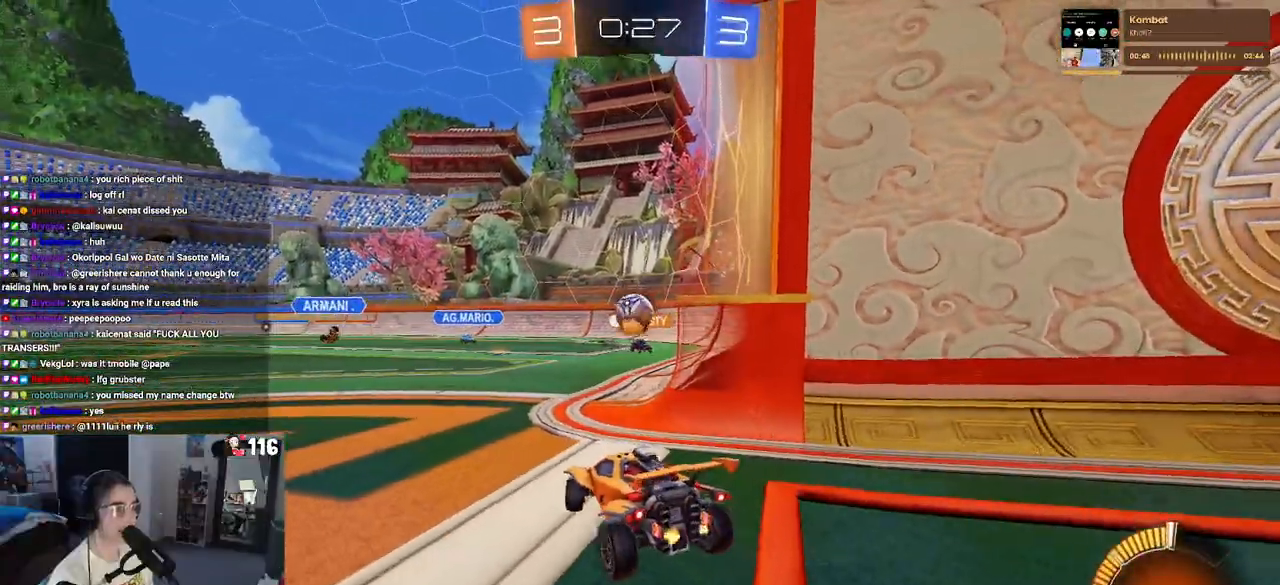
{"dt_ms": 500, "buttons": [], "left_stick": "left", "right_stick": "center", "events": [[117, "left_stick", "center"], [417, "left_stick", "left"], [500, "R2", "up"]]}
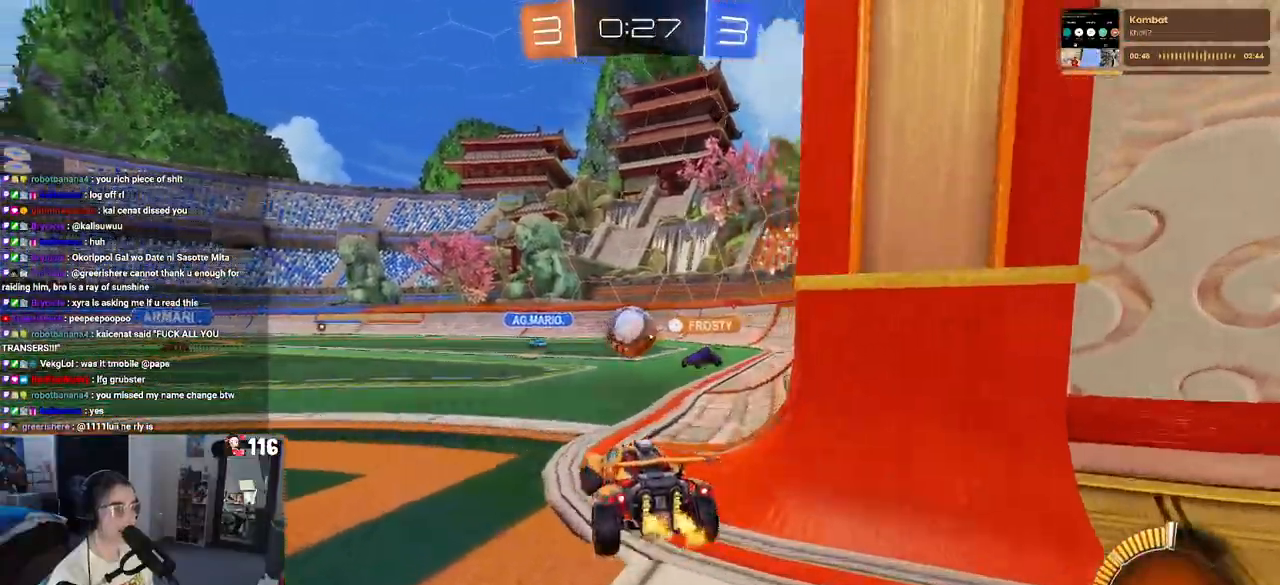
{"dt_ms": 500, "buttons": ["R2"], "left_stick": "center", "right_stick": "center", "events": [[33, "L2", "down"], [100, "left_stick", "center"], [167, "L2", "up"], [200, "left_stick", "left"], [267, "R2", "down"], [433, "left_stick", "center"]]}
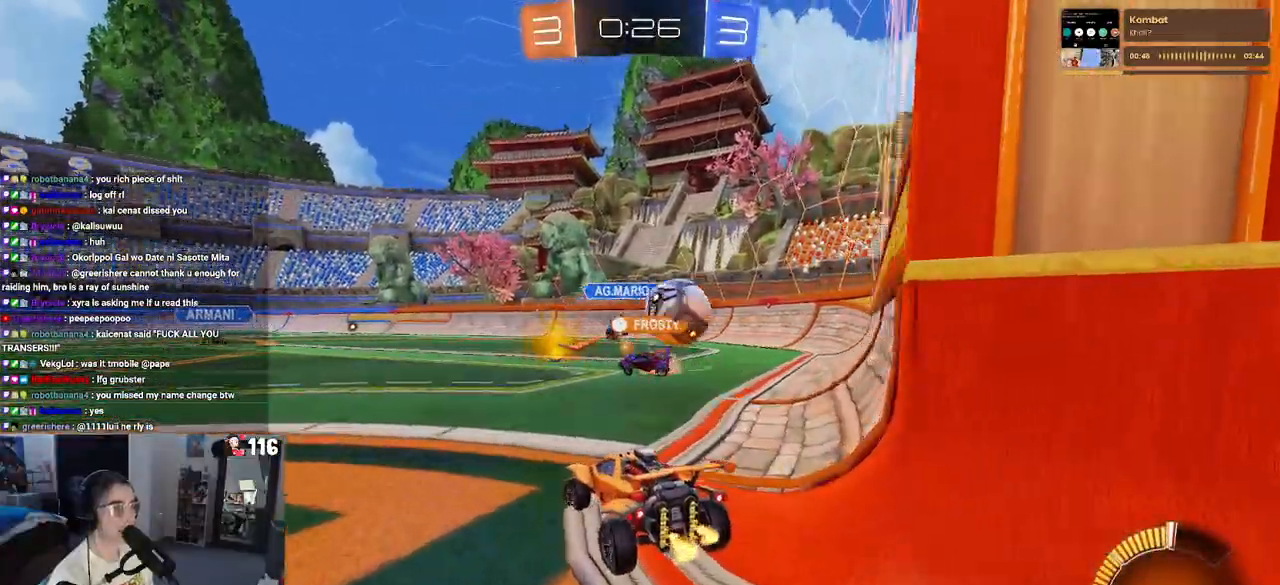
{"dt_ms": 500, "buttons": ["R2"], "left_stick": "left", "right_stick": "center", "events": [[350, "left_stick", "left"]]}
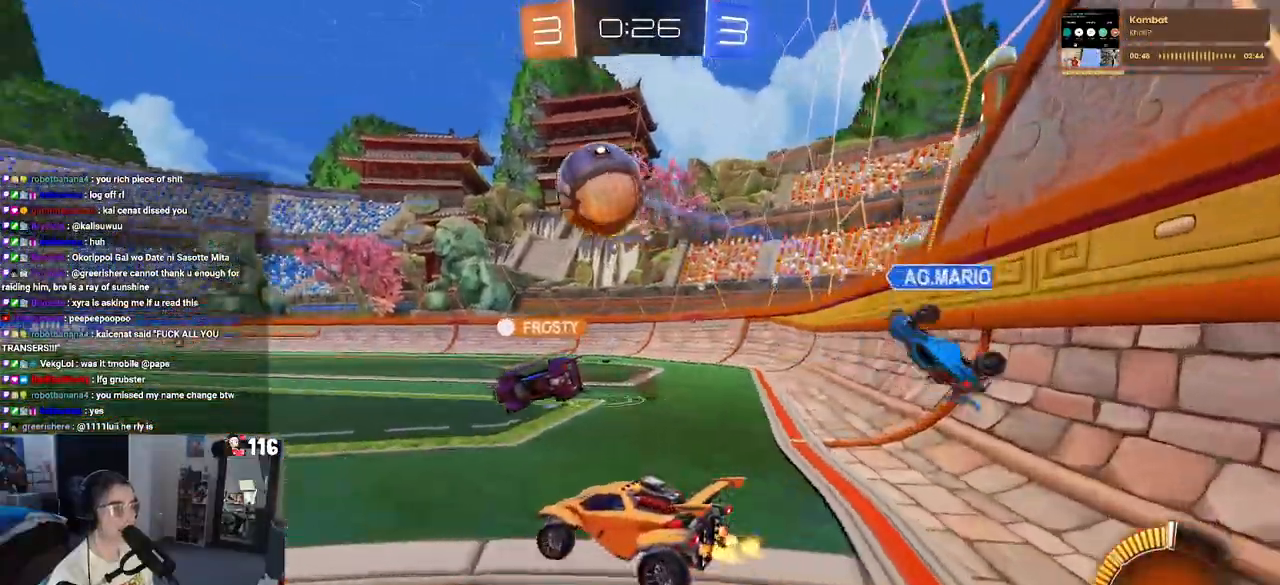
{"dt_ms": 500, "buttons": ["R1", "R2"], "left_stick": "right", "right_stick": "center", "events": [[33, "R1", "down"], [50, "R1", "up"], [67, "R1", "down"], [183, "left_stick", "center"], [367, "left_stick", "right"]]}
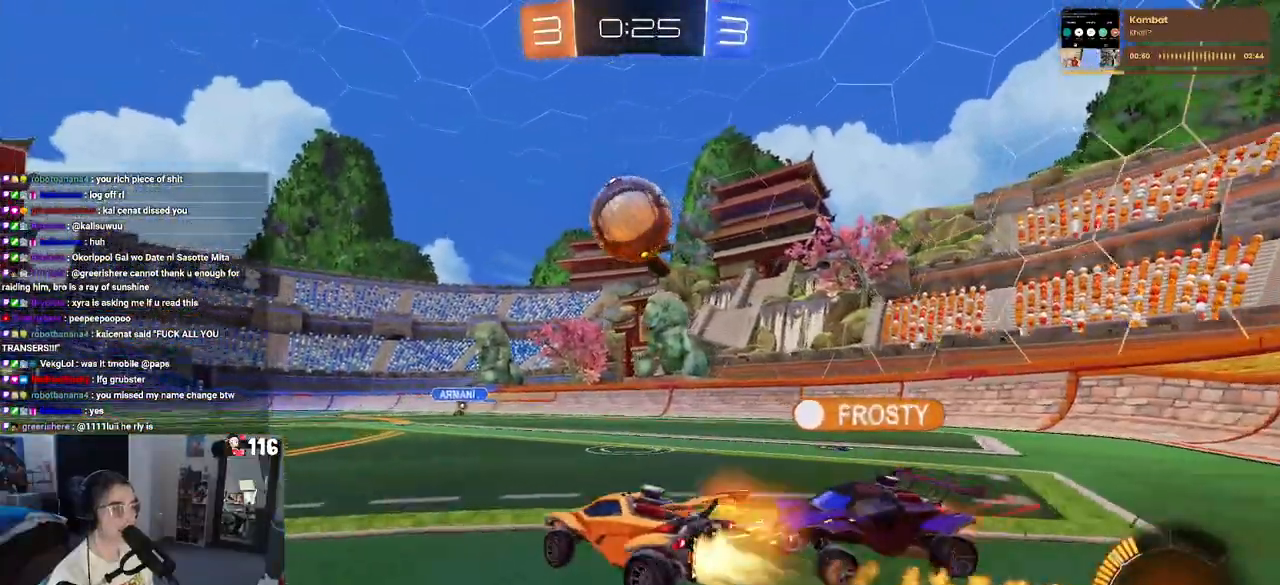
{"dt_ms": 500, "buttons": ["R2"], "left_stick": "left", "right_stick": "center", "events": [[33, "left_stick", "center"], [183, "left_stick", "left"], [200, "R1", "up"], [283, "left_stick", "center"], [333, "left_stick", "right"], [450, "left_stick", "left"]]}
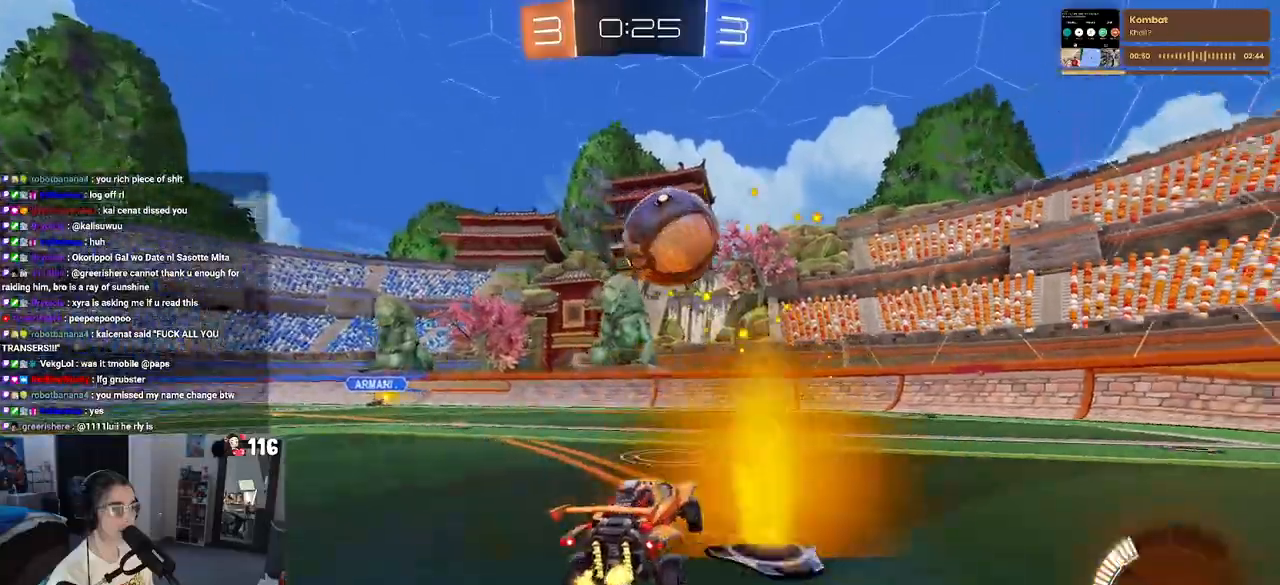
{"dt_ms": 500, "buttons": ["R2"], "left_stick": "left", "right_stick": "center", "events": [[400, "left_stick", "center"], [467, "left_stick", "left"]]}
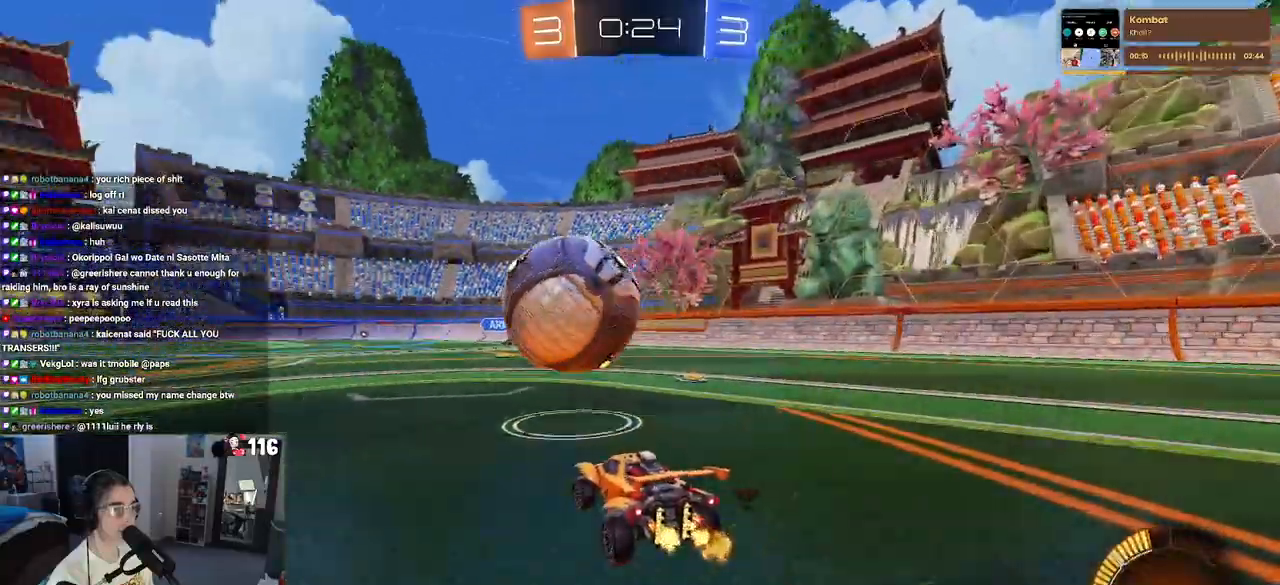
{"dt_ms": 500, "buttons": ["CROSS", "R1", "R2"], "left_stick": "down", "right_stick": "center", "events": [[100, "TRIANGLE", "down"], [217, "TRIANGLE", "up"], [217, "left_stick", "center"], [467, "CROSS", "down"], [467, "R1", "down"], [500, "left_stick", "down"]]}
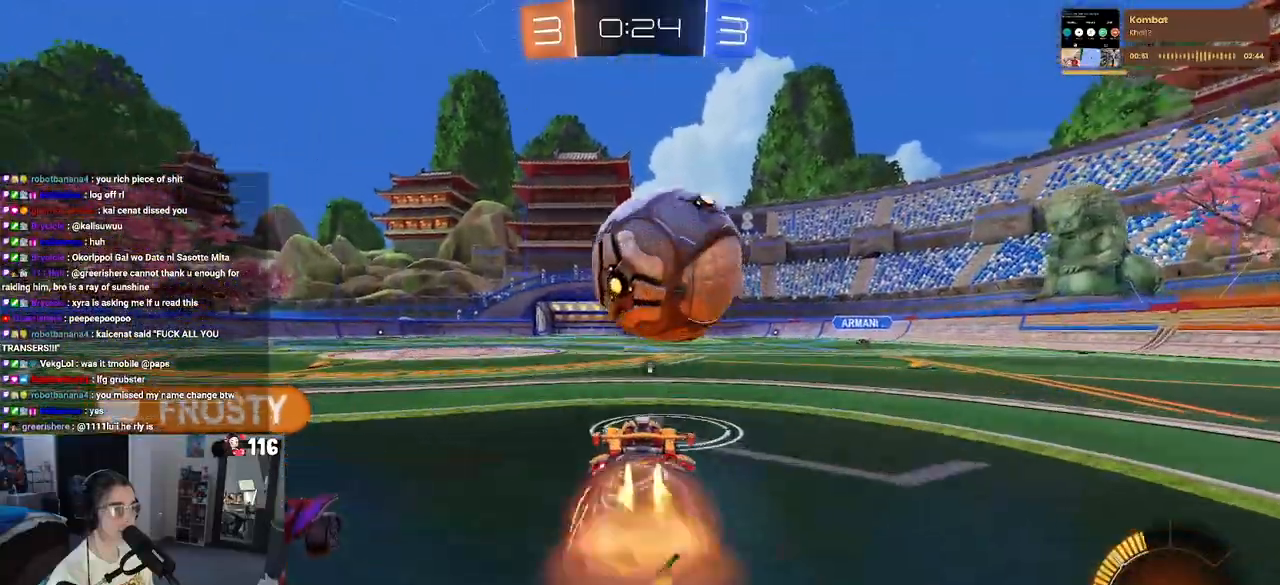
{"dt_ms": 500, "buttons": ["L1", "R1", "R2"], "left_stick": "left", "right_stick": "center", "events": [[67, "left_stick", "down-right"], [167, "CROSS", "up"], [167, "left_stick", "right"], [267, "L1", "down"], [300, "left_stick", "down"], [383, "left_stick", "left"]]}
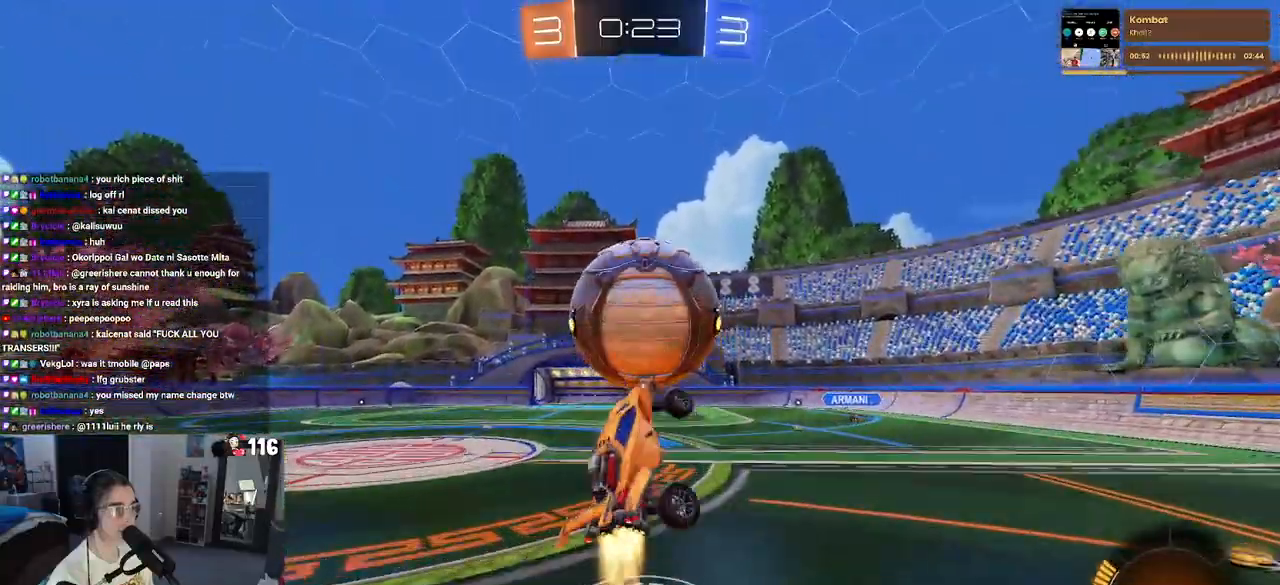
{"dt_ms": 500, "buttons": ["SQUARE", "R2"], "left_stick": "right", "right_stick": "center", "events": [[67, "R1", "up"], [167, "left_stick", "down-left"], [217, "L1", "up"], [283, "left_stick", "center"], [367, "left_stick", "up-right"], [467, "SQUARE", "down"], [483, "left_stick", "right"]]}
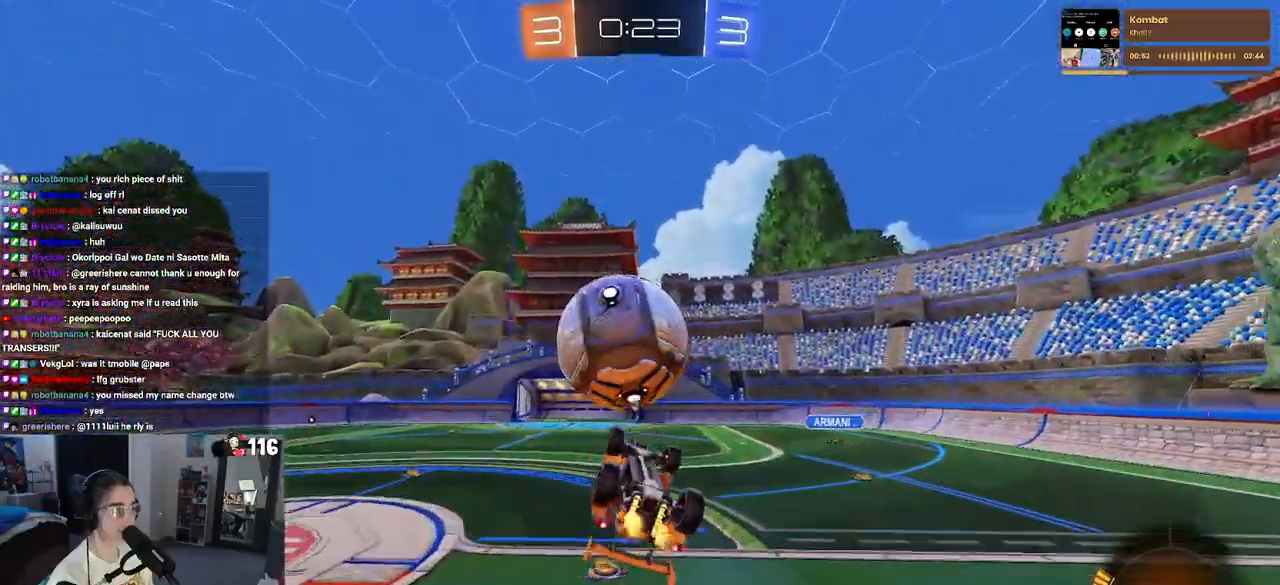
{"dt_ms": 500, "buttons": ["R2"], "left_stick": "center", "right_stick": "center", "events": [[350, "left_stick", "center"], [383, "SQUARE", "up"]]}
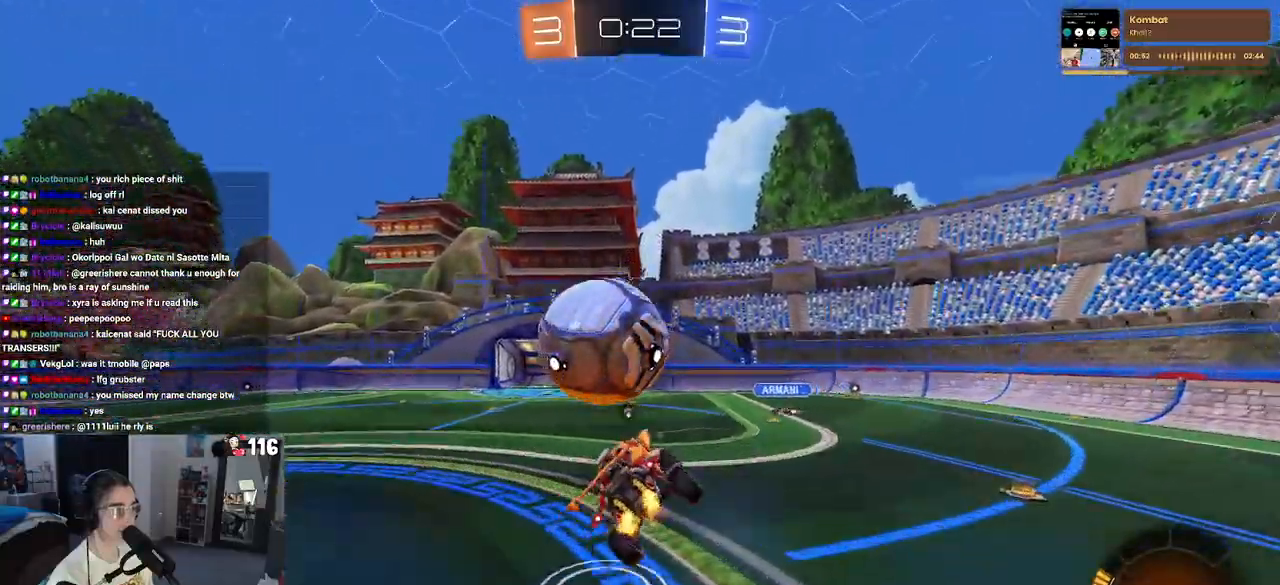
{"dt_ms": 500, "buttons": ["R1", "R2"], "left_stick": "center", "right_stick": "center", "events": [[267, "R1", "down"]]}
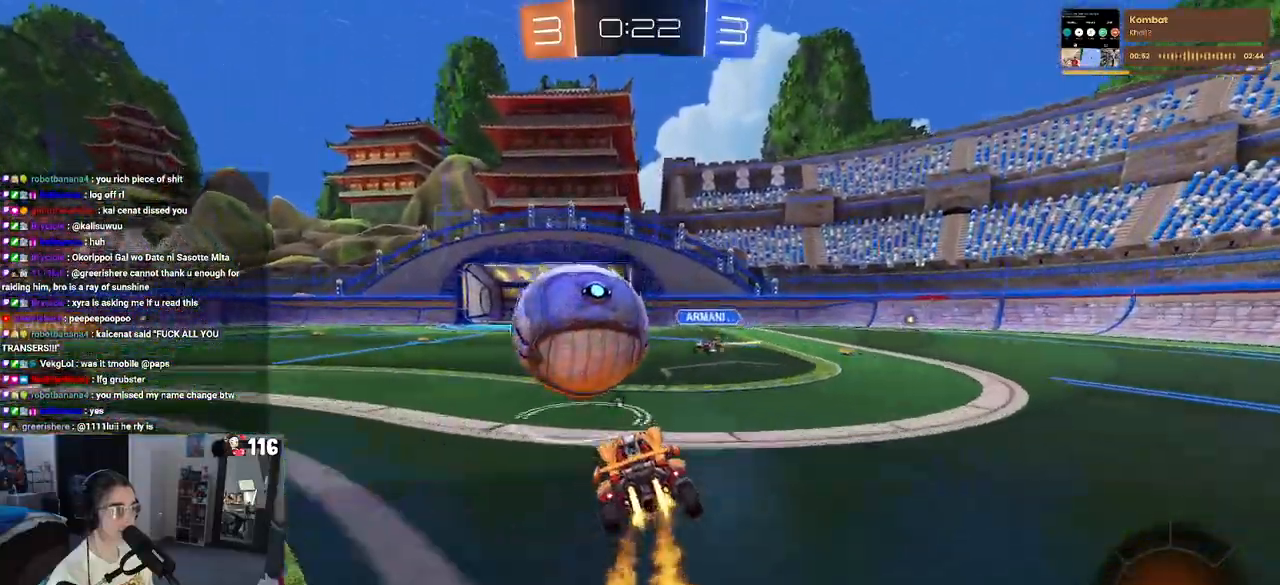
{"dt_ms": 500, "buttons": ["R1", "R2"], "left_stick": "left", "right_stick": "center", "events": [[83, "CROSS", "down"], [83, "left_stick", "left"], [167, "CROSS", "up"], [217, "CROSS", "down"], [367, "CROSS", "up"]]}
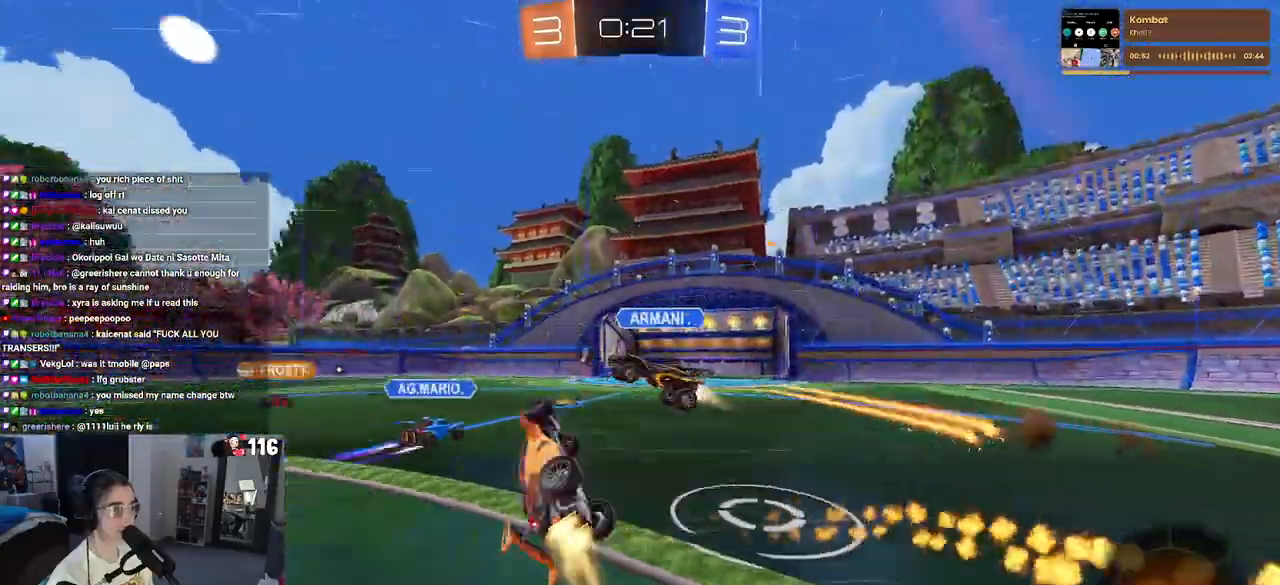
{"dt_ms": 500, "buttons": ["R2"], "left_stick": "up-left", "right_stick": "center", "events": [[50, "R1", "up"], [67, "TRIANGLE", "down"], [183, "TRIANGLE", "up"], [317, "left_stick", "up-left"]]}
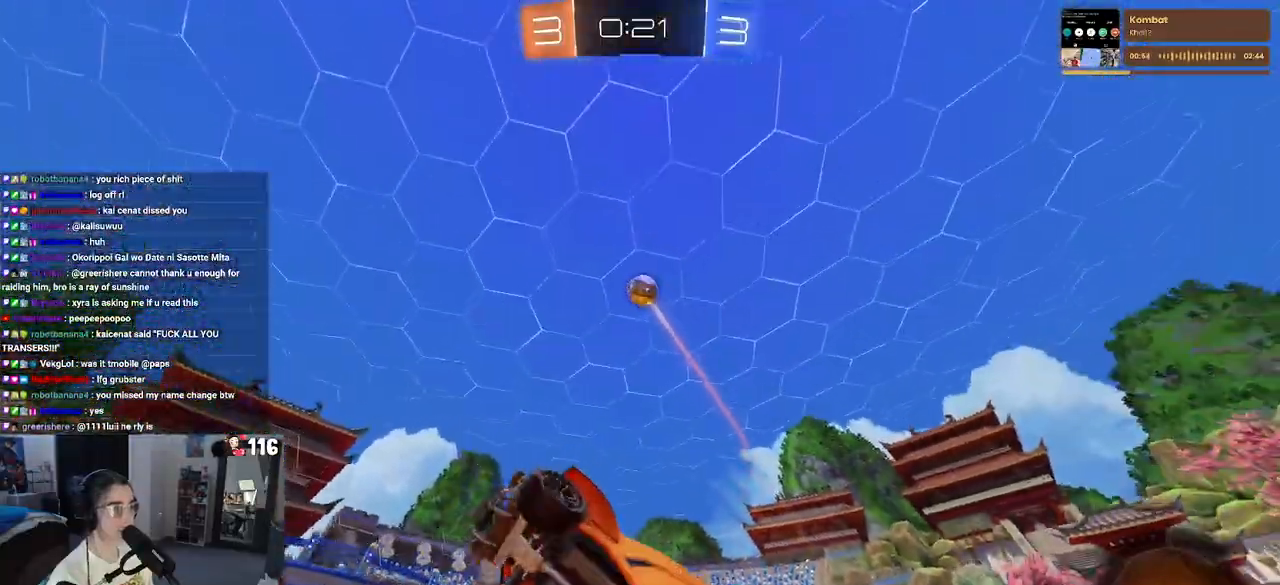
{"dt_ms": 500, "buttons": ["R1", "R2"], "left_stick": "center", "right_stick": "center", "events": [[217, "left_stick", "center"], [300, "TRIANGLE", "down"], [317, "R1", "down"], [450, "TRIANGLE", "up"]]}
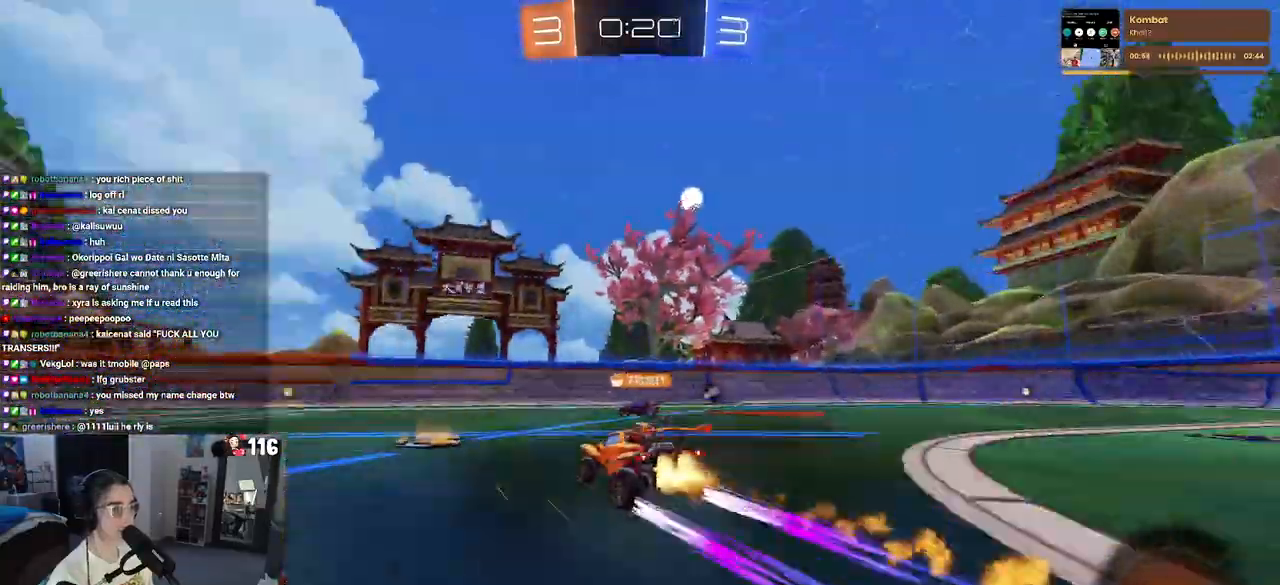
{"dt_ms": 500, "buttons": ["R2"], "left_stick": "left", "right_stick": "center", "events": [[250, "R1", "up"], [333, "TRIANGLE", "down"], [367, "left_stick", "left"], [483, "TRIANGLE", "up"]]}
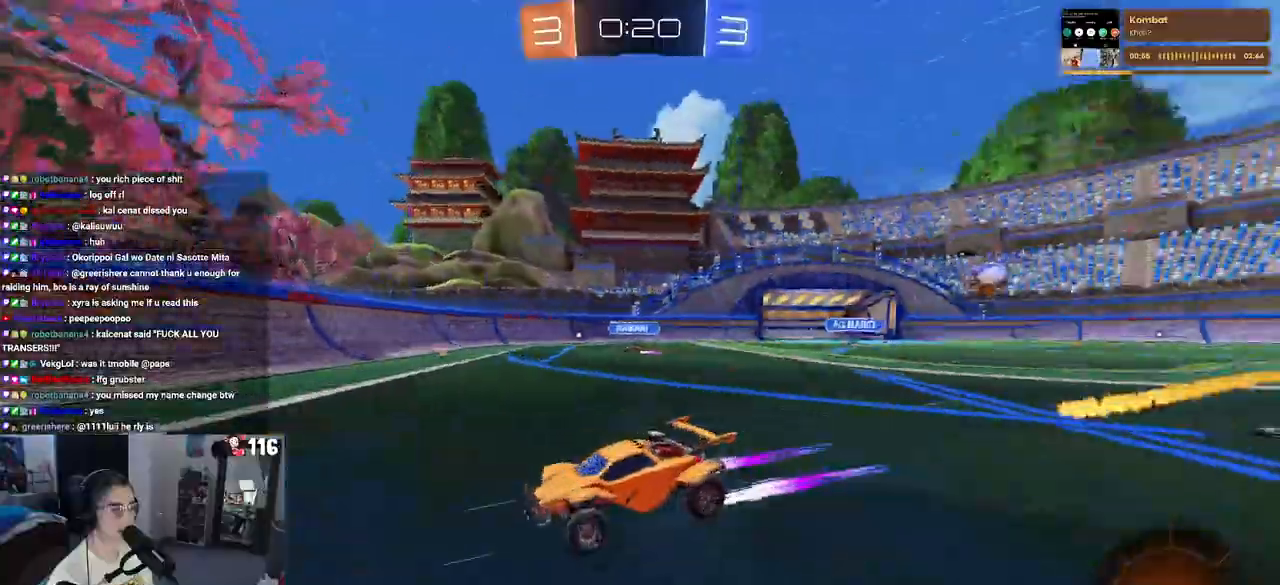
{"dt_ms": 500, "buttons": ["R1", "R2"], "left_stick": "left", "right_stick": "center", "events": [[267, "left_stick", "center"], [350, "R1", "down"], [350, "TRIANGLE", "down"], [350, "left_stick", "left"], [483, "TRIANGLE", "up"]]}
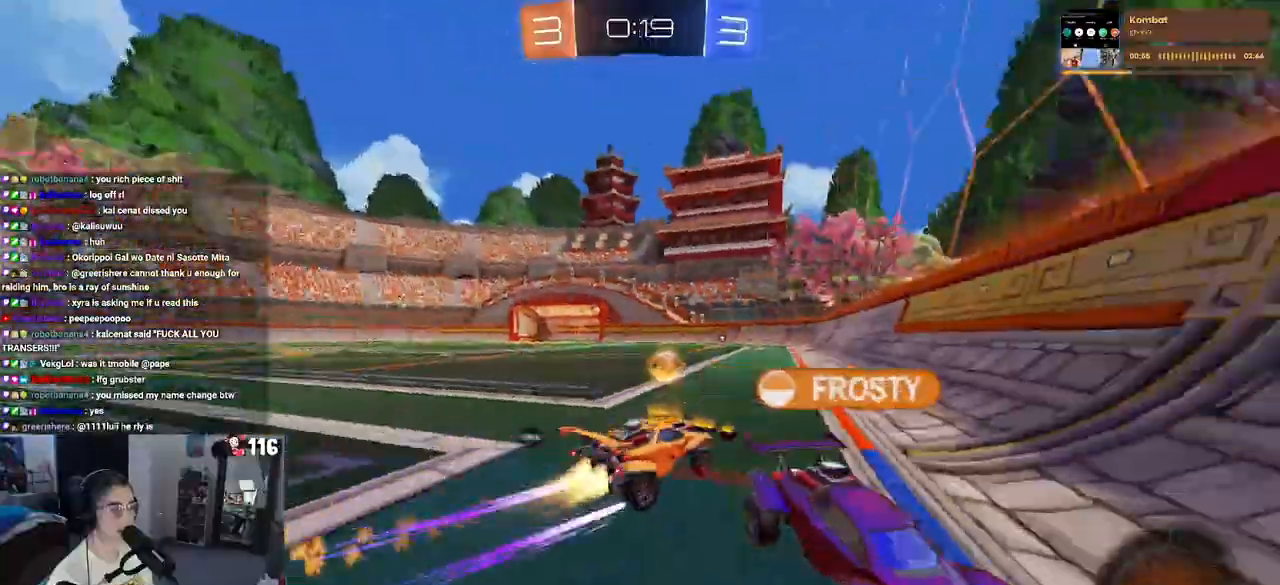
{"dt_ms": 500, "buttons": ["TRIANGLE", "R2"], "left_stick": "center", "right_stick": "center", "events": [[117, "left_stick", "center"], [200, "R1", "up"], [450, "TRIANGLE", "down"]]}
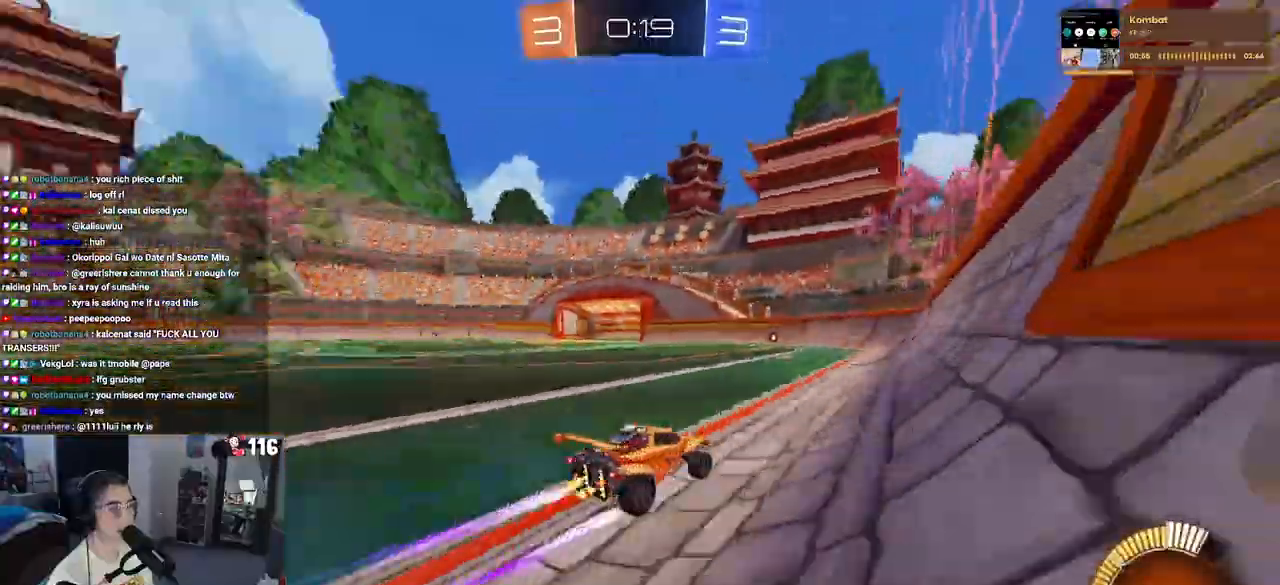
{"dt_ms": 500, "buttons": ["R2"], "left_stick": "center", "right_stick": "center", "events": [[33, "left_stick", "left"], [100, "TRIANGLE", "up"], [300, "left_stick", "center"]]}
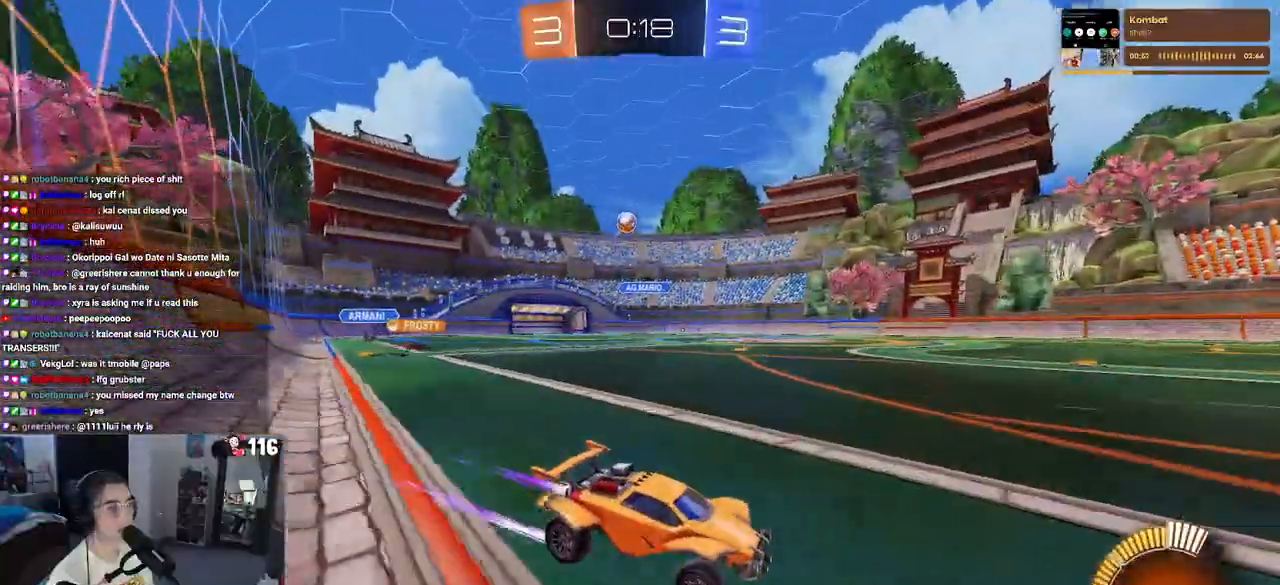
{"dt_ms": 500, "buttons": ["R2"], "left_stick": "left", "right_stick": "center", "events": [[383, "left_stick", "left"]]}
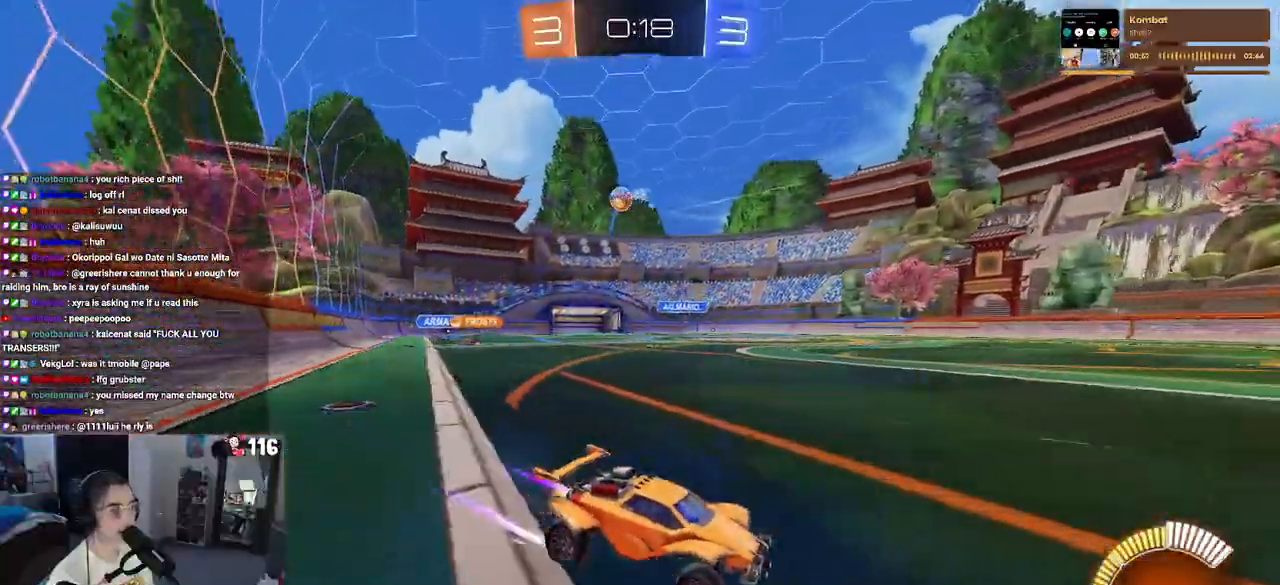
{"dt_ms": 500, "buttons": ["R2"], "left_stick": "left", "right_stick": "center", "events": [[117, "left_stick", "right"], [133, "SQUARE", "down"], [400, "left_stick", "center"], [433, "SQUARE", "up"], [467, "left_stick", "left"]]}
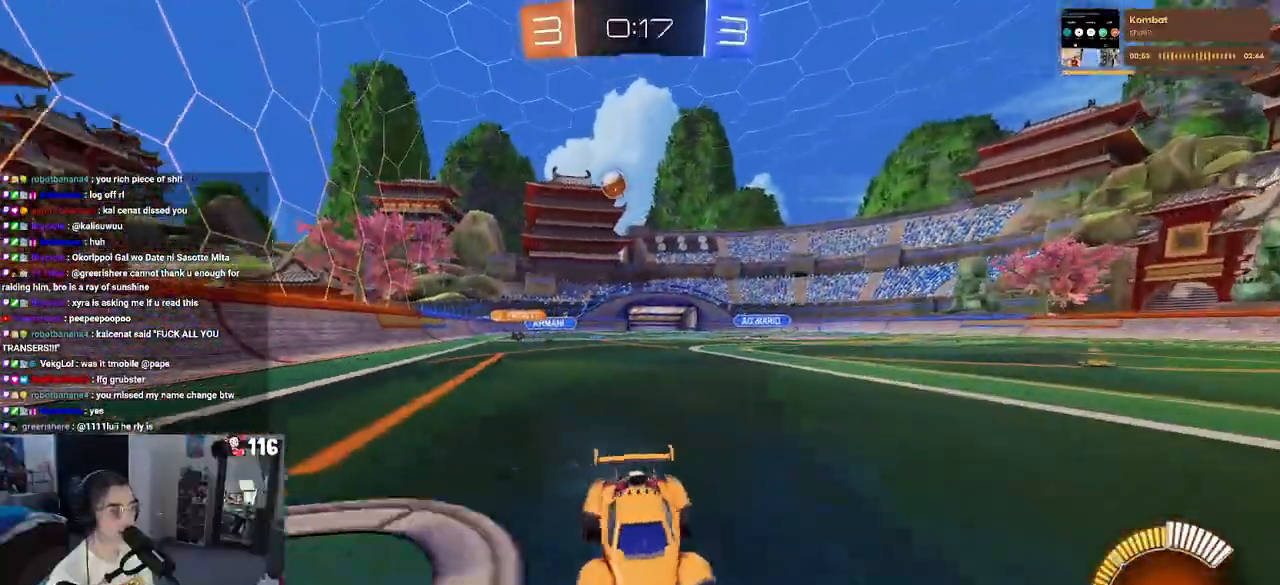
{"dt_ms": 500, "buttons": [], "left_stick": "right", "right_stick": "center", "events": [[133, "left_stick", "center"], [150, "L2", "down"], [167, "R2", "up"], [267, "R2", "down"], [383, "left_stick", "right"], [417, "L2", "up"], [467, "R2", "up"]]}
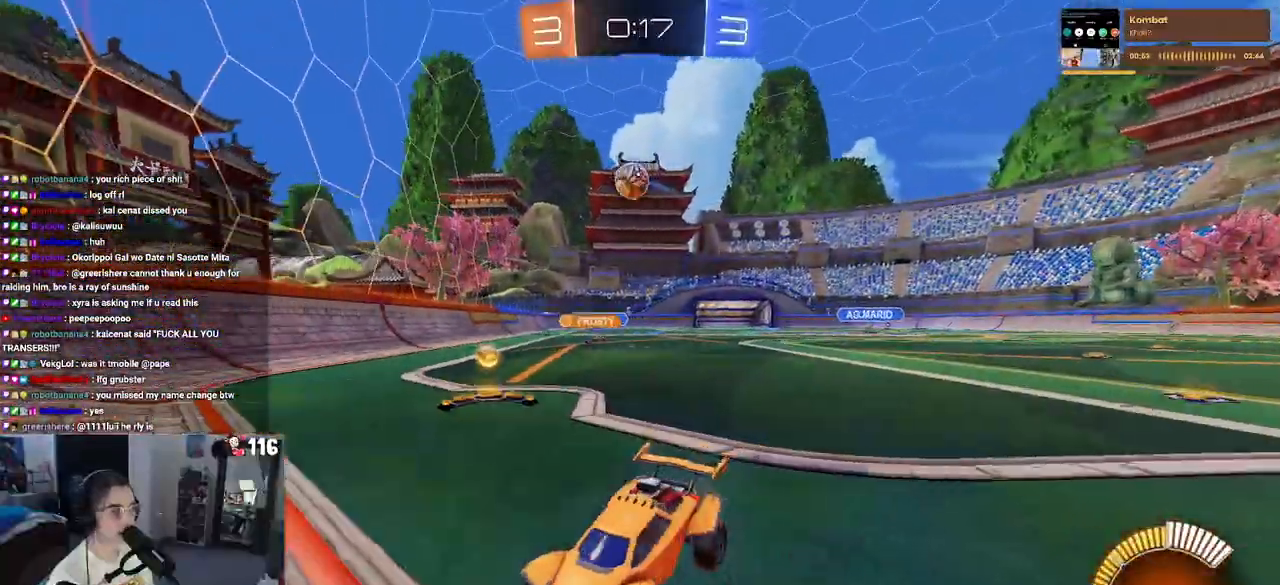
{"dt_ms": 500, "buttons": ["R2"], "left_stick": "right", "right_stick": "center", "events": [[250, "R2", "down"]]}
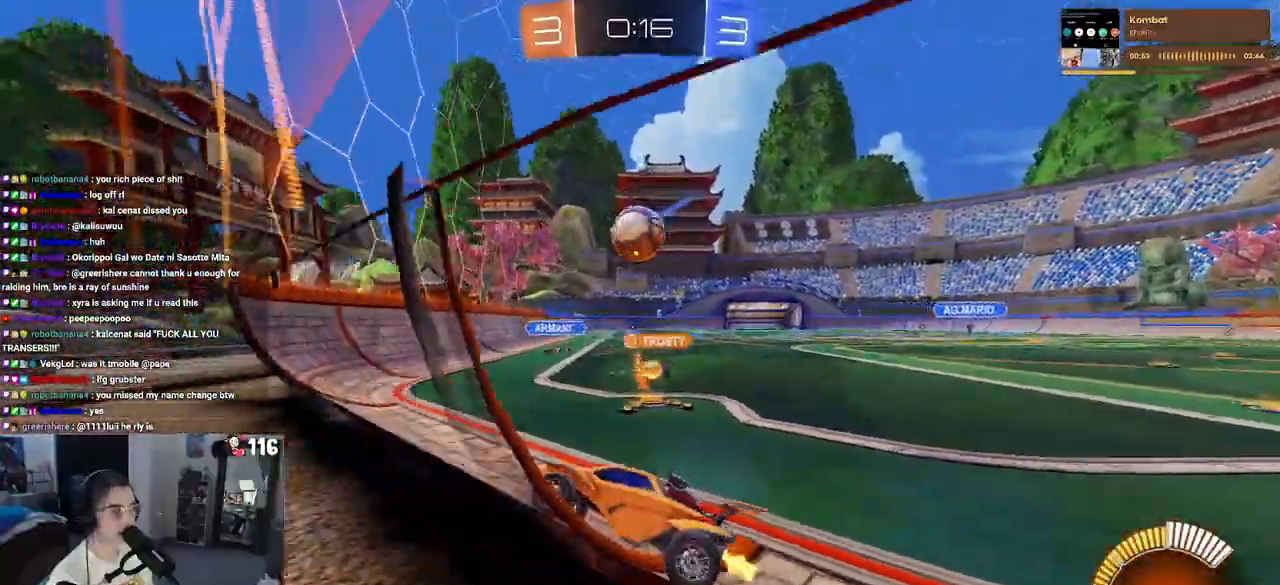
{"dt_ms": 500, "buttons": ["R1", "R2"], "left_stick": "center", "right_stick": "center", "events": [[50, "left_stick", "center"], [83, "R2", "up"], [150, "left_stick", "left"], [200, "R2", "down"], [250, "R1", "down"], [300, "left_stick", "center"]]}
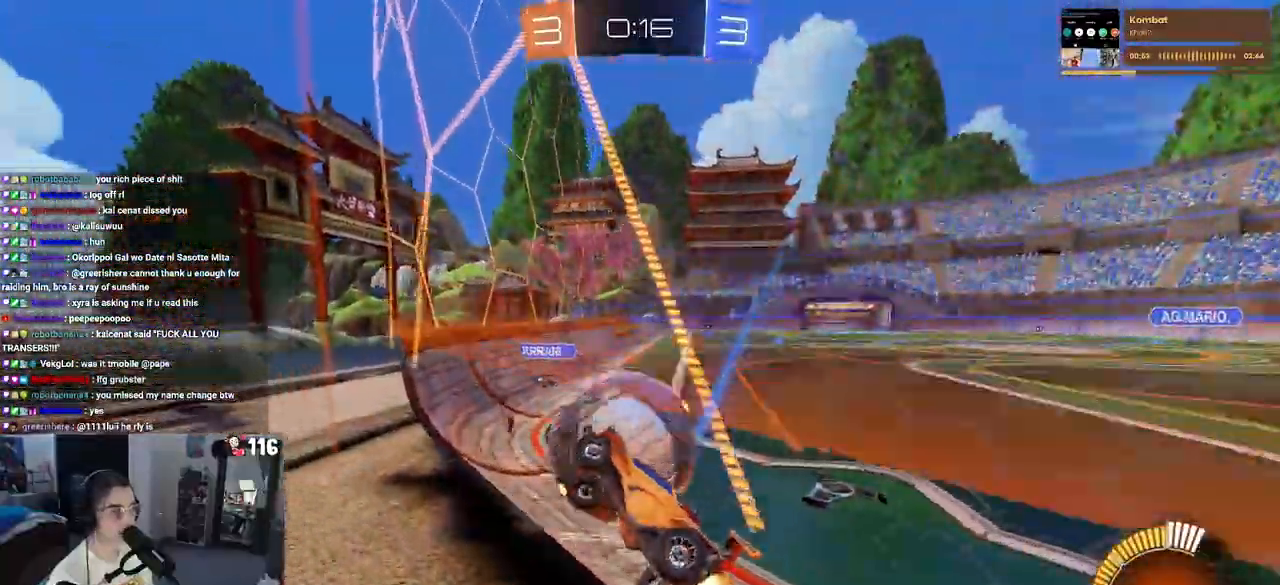
{"dt_ms": 500, "buttons": ["R1", "R2"], "left_stick": "center", "right_stick": "center", "events": [[50, "left_stick", "right"], [417, "left_stick", "center"]]}
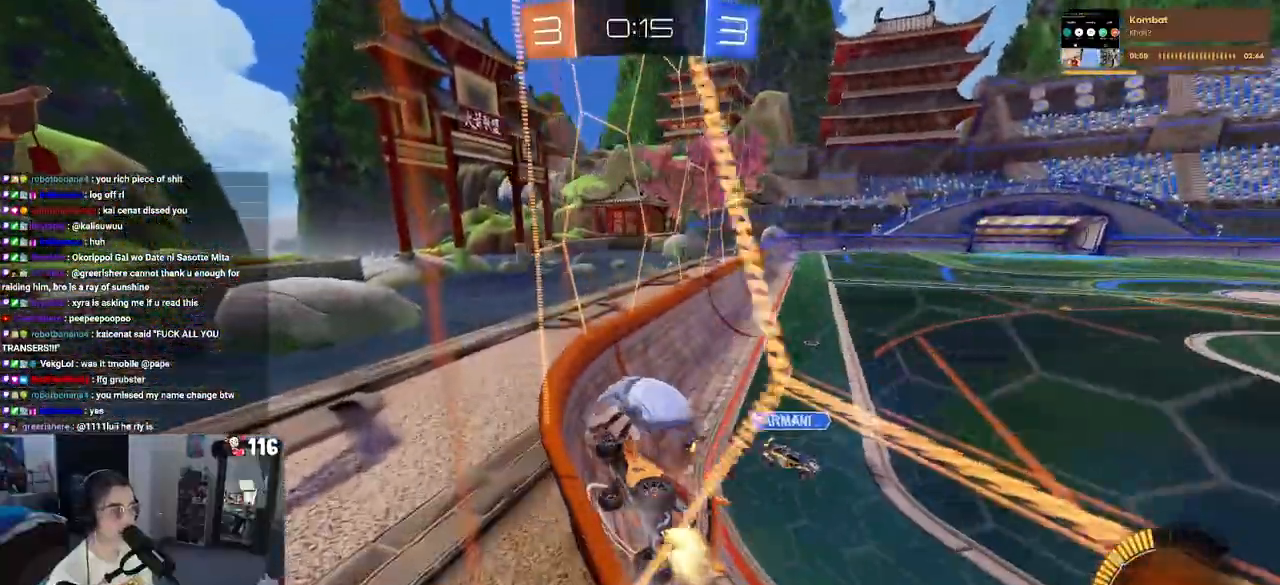
{"dt_ms": 500, "buttons": ["R1", "R2"], "left_stick": "center", "right_stick": "center", "events": [[33, "left_stick", "right"], [183, "left_stick", "center"]]}